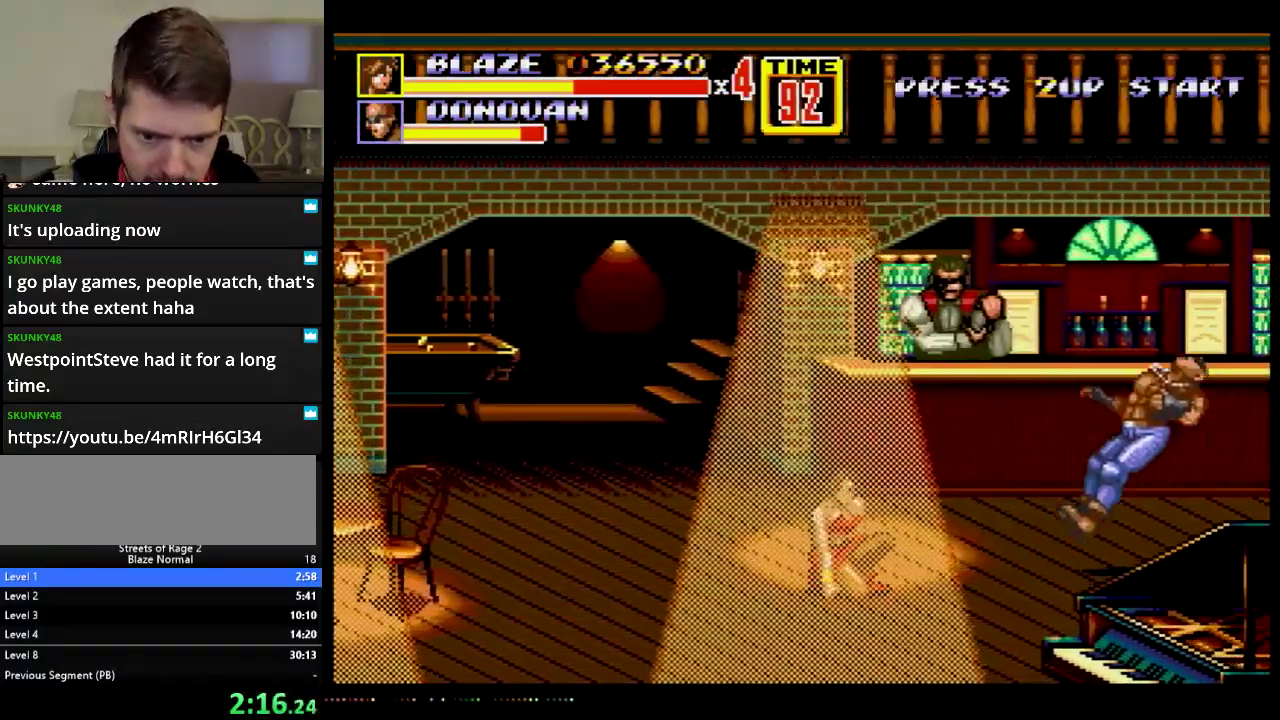
Gameplay with a controller; each line is a JSON object with the inputs held at the frame after it. "events" lists button and stick changes between this image and that frame as [ms after this image, input, new state], when the widget could be followed in between. Not read: HOME L3 R3.
{"buttons": ["DPAD_RIGHT"], "events": [[117, "B", "up"]]}
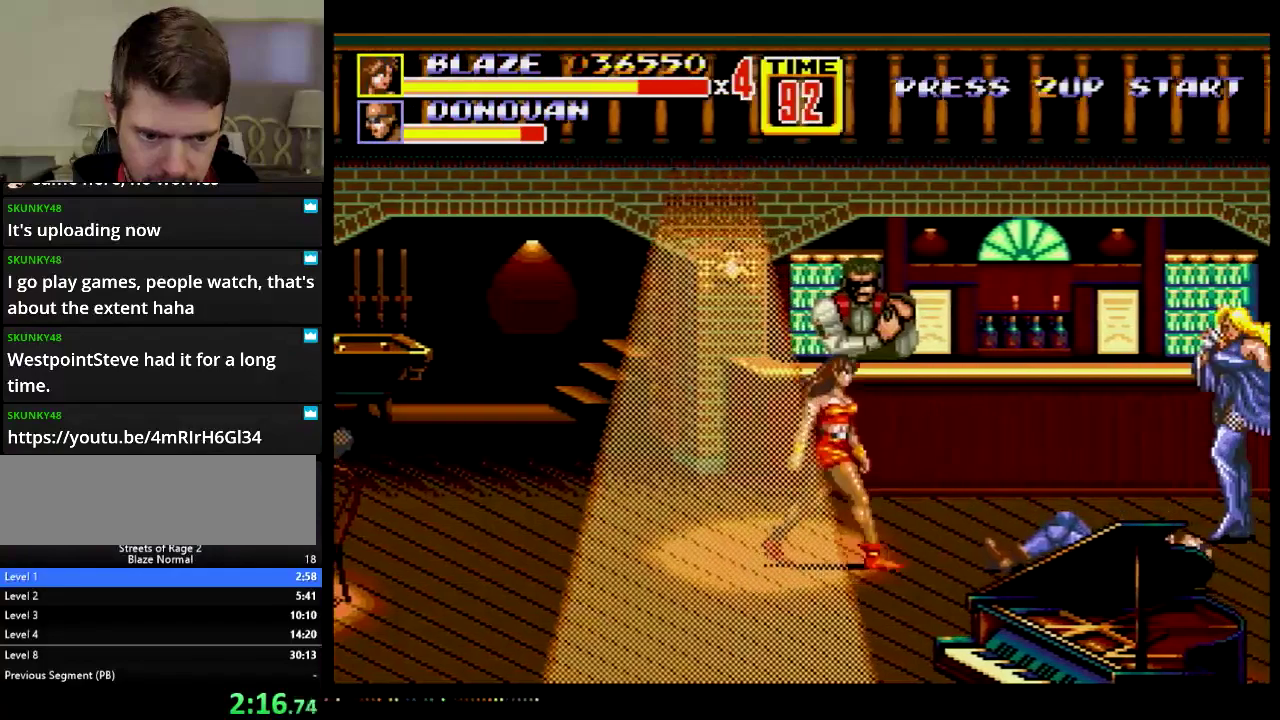
{"buttons": ["A", "DPAD_RIGHT"], "events": [[83, "DPAD_UP", "down"], [234, "A", "down"], [234, "DPAD_UP", "up"]]}
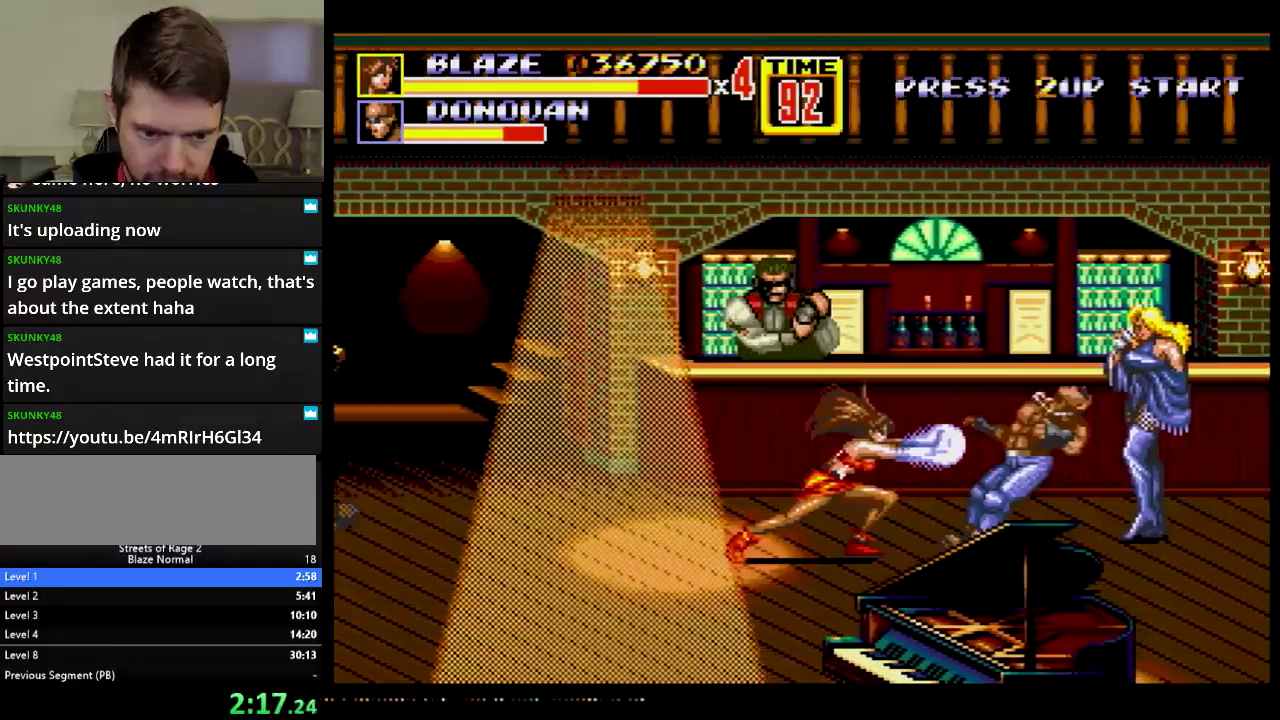
{"buttons": ["DPAD_UP", "DPAD_RIGHT"], "events": [[134, "DPAD_RIGHT", "up"], [284, "A", "up"], [484, "DPAD_RIGHT", "down"], [501, "DPAD_UP", "down"]]}
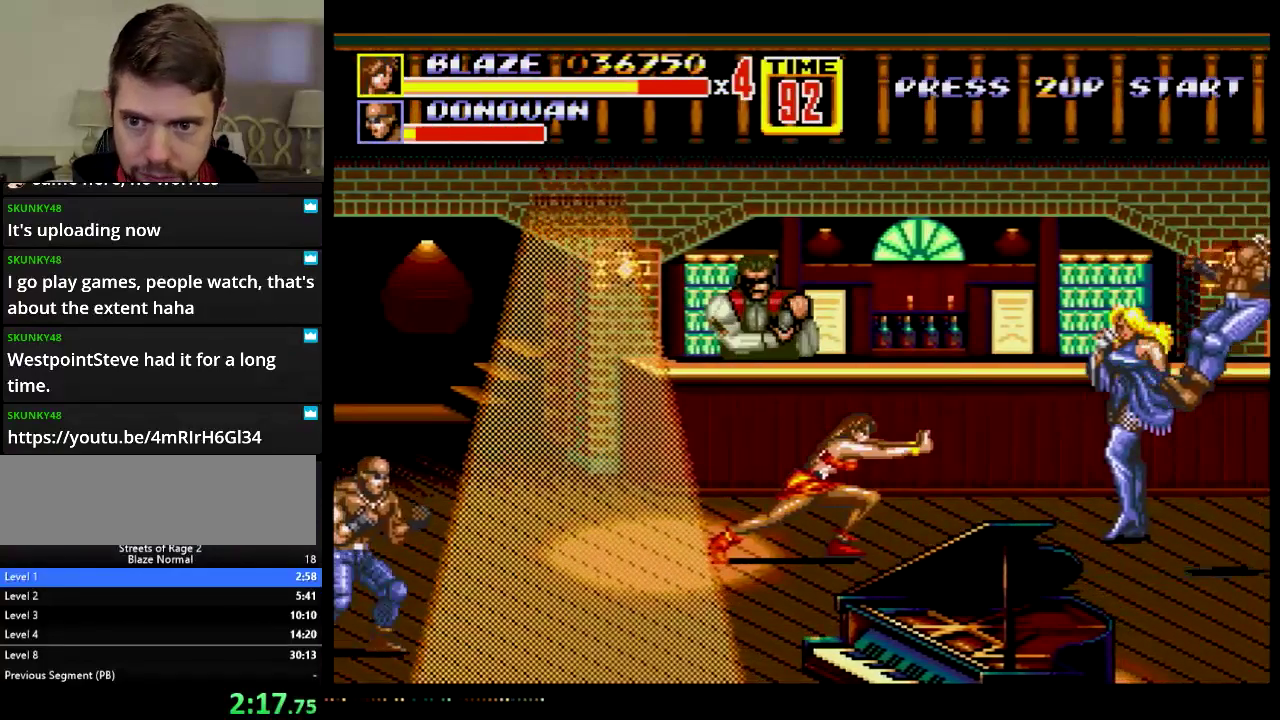
{"buttons": ["DPAD_RIGHT"], "events": [[400, "DPAD_UP", "up"]]}
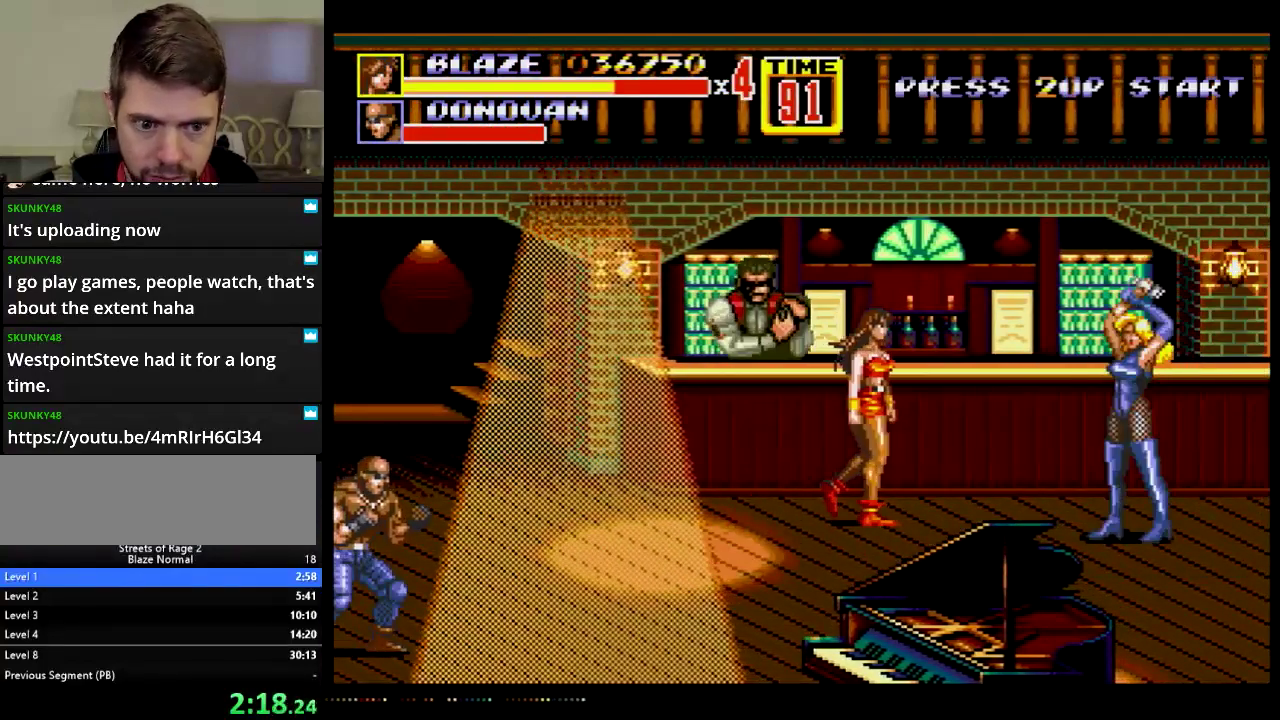
{"buttons": ["DPAD_DOWN"], "events": [[101, "DPAD_DOWN", "down"], [151, "C", "down"], [234, "C", "up"], [334, "DPAD_RIGHT", "up"], [384, "DPAD_DOWN", "up"], [501, "DPAD_DOWN", "down"]]}
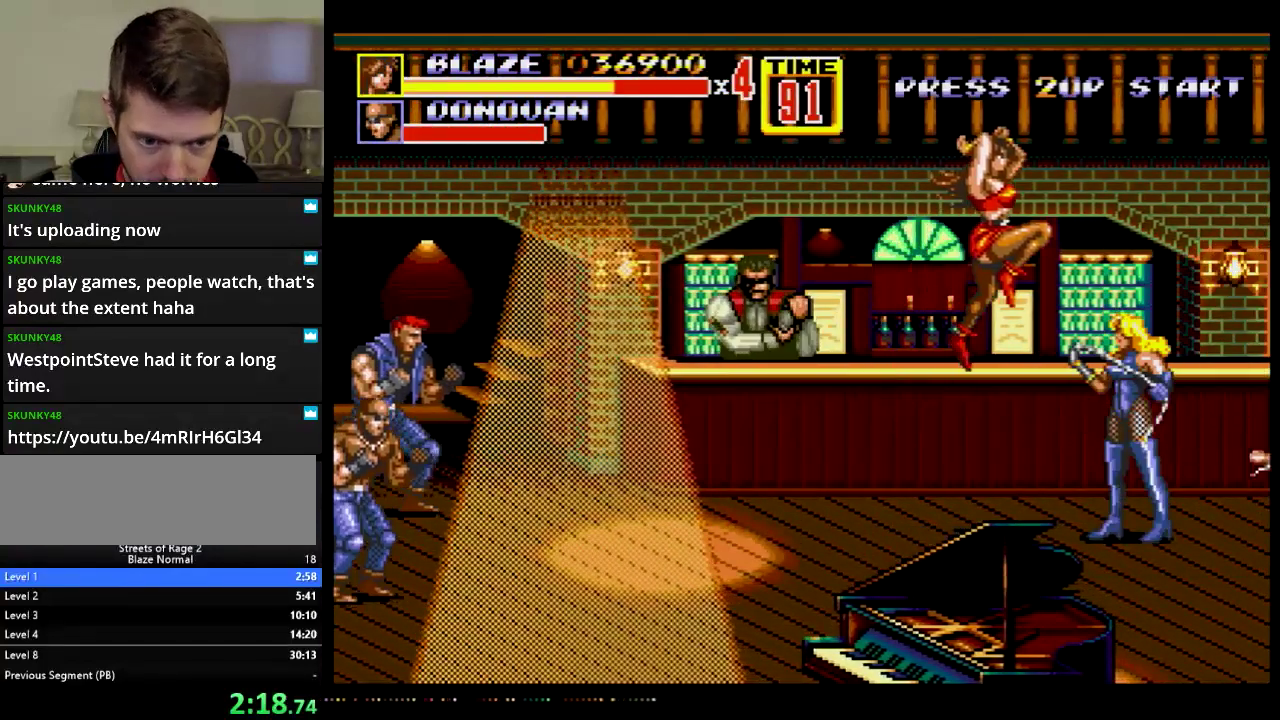
{"buttons": [], "events": [[117, "DPAD_RIGHT", "down"], [133, "B", "down"], [233, "DPAD_RIGHT", "up"], [350, "DPAD_DOWN", "up"], [400, "B", "up"]]}
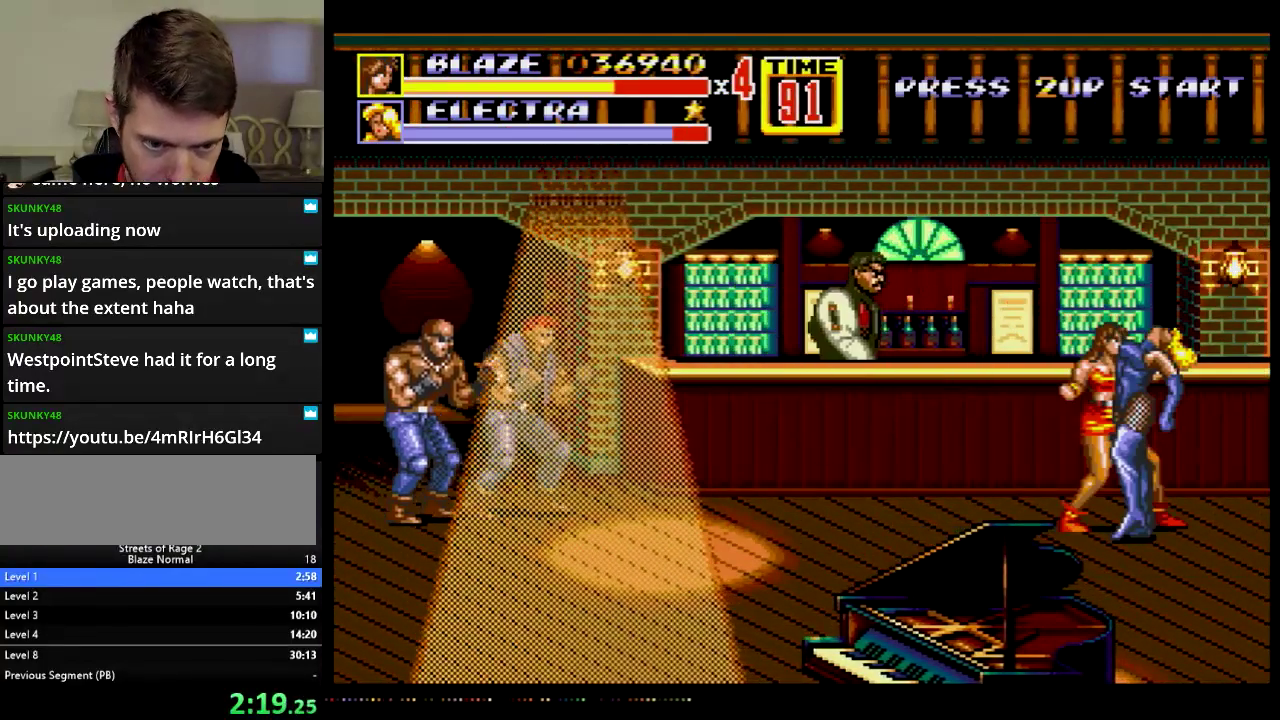
{"buttons": ["B", "DPAD_LEFT"], "events": [[134, "B", "down"], [317, "B", "up"], [317, "DPAD_LEFT", "down"], [434, "B", "down"]]}
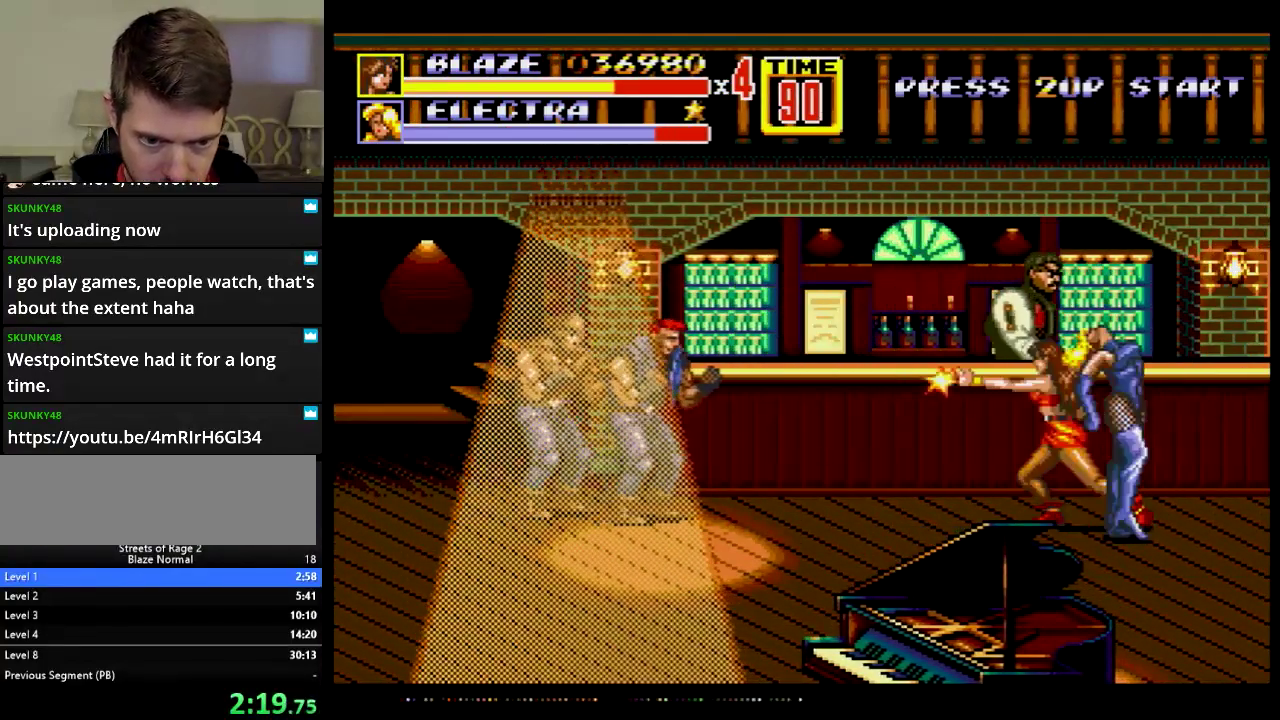
{"buttons": ["B"], "events": [[17, "DPAD_LEFT", "up"], [117, "B", "up"], [234, "B", "down"], [284, "B", "up"], [367, "B", "down"]]}
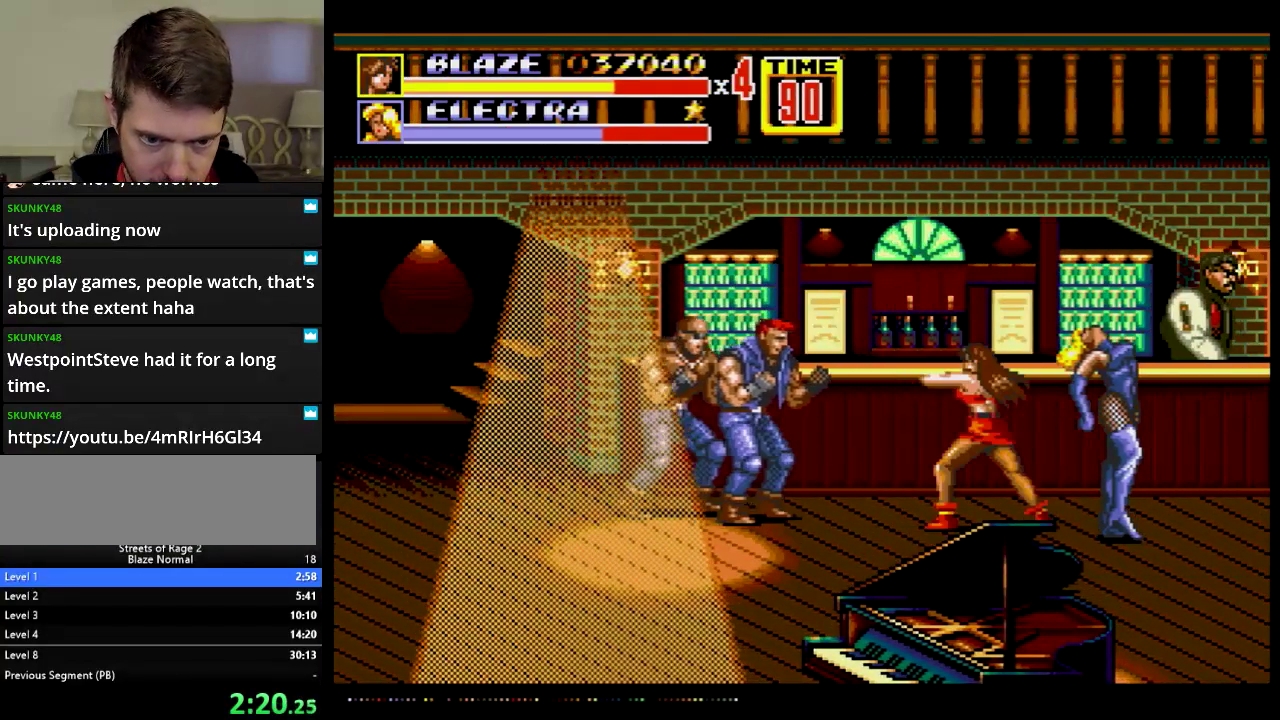
{"buttons": [], "events": [[17, "B", "up"]]}
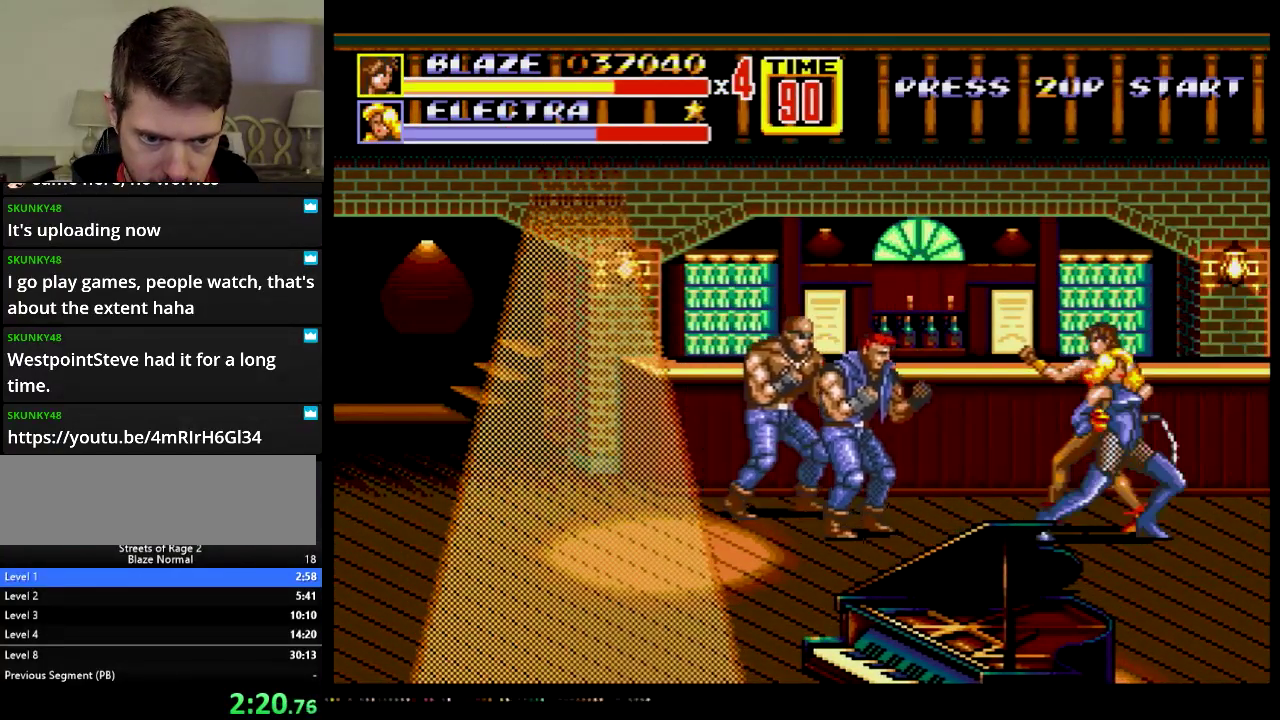
{"buttons": ["B"], "events": [[67, "B", "down"], [250, "B", "up"], [434, "B", "down"]]}
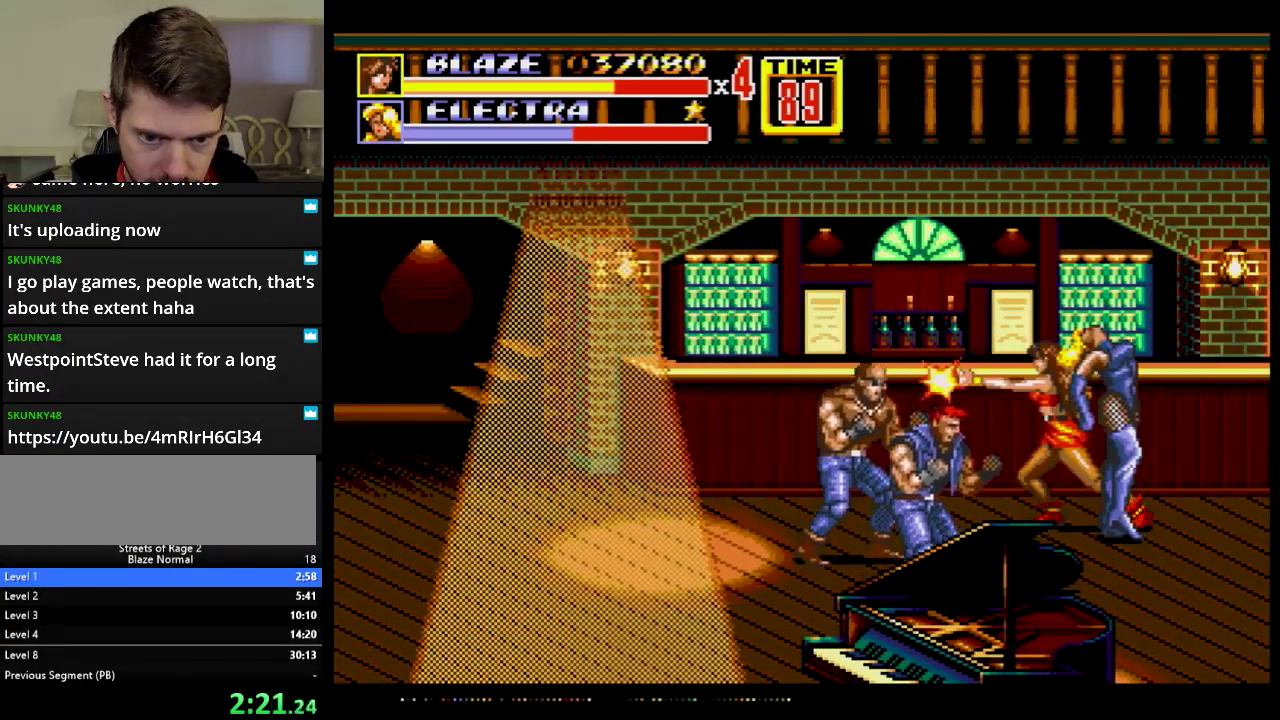
{"buttons": ["B"], "events": [[101, "B", "up"], [234, "B", "down"], [284, "B", "up"], [351, "B", "down"]]}
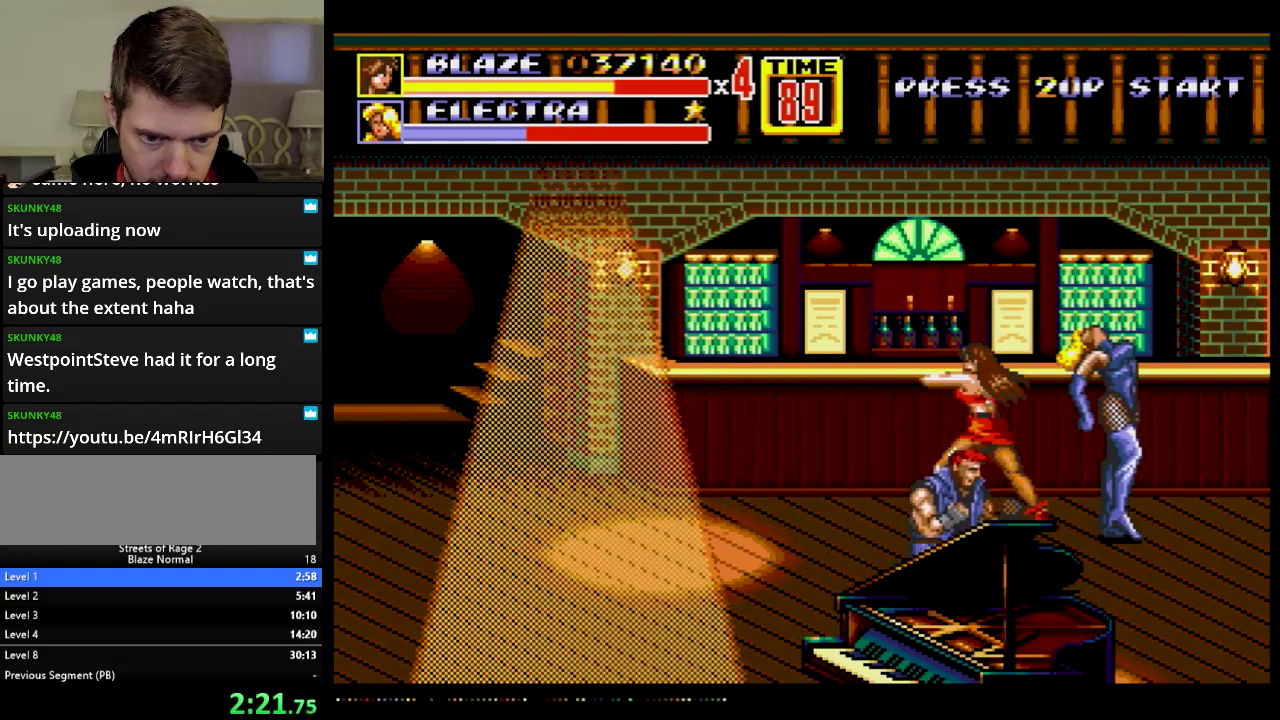
{"buttons": [], "events": [[17, "B", "up"]]}
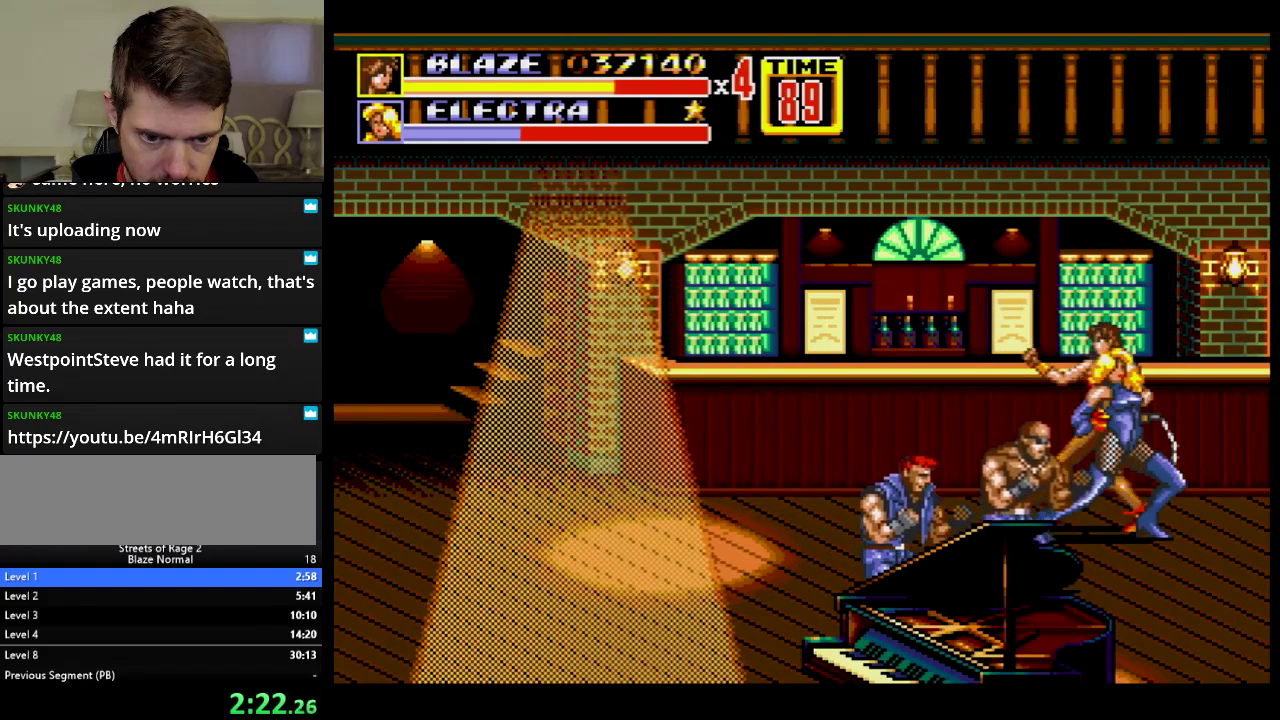
{"buttons": ["B"], "events": [[84, "B", "down"], [251, "B", "up"], [418, "B", "down"]]}
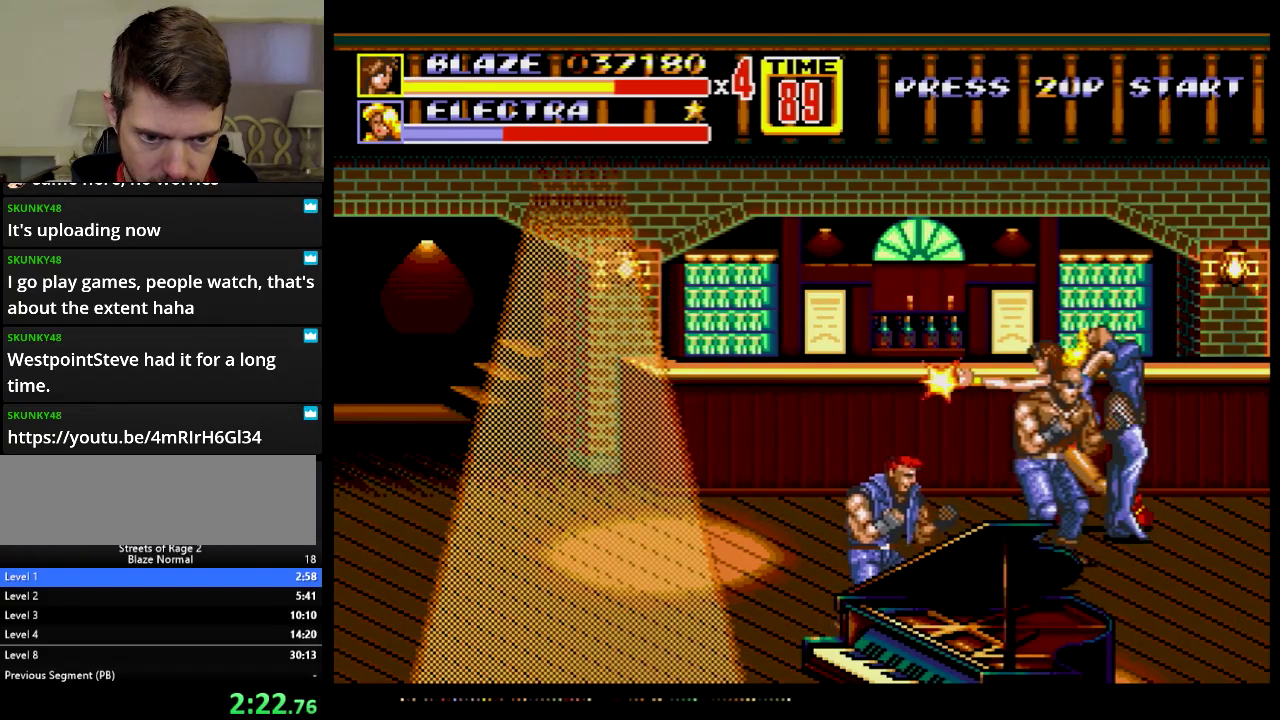
{"buttons": [], "events": [[150, "B", "up"], [284, "B", "down"], [334, "B", "up"], [400, "B", "down"], [450, "B", "up"]]}
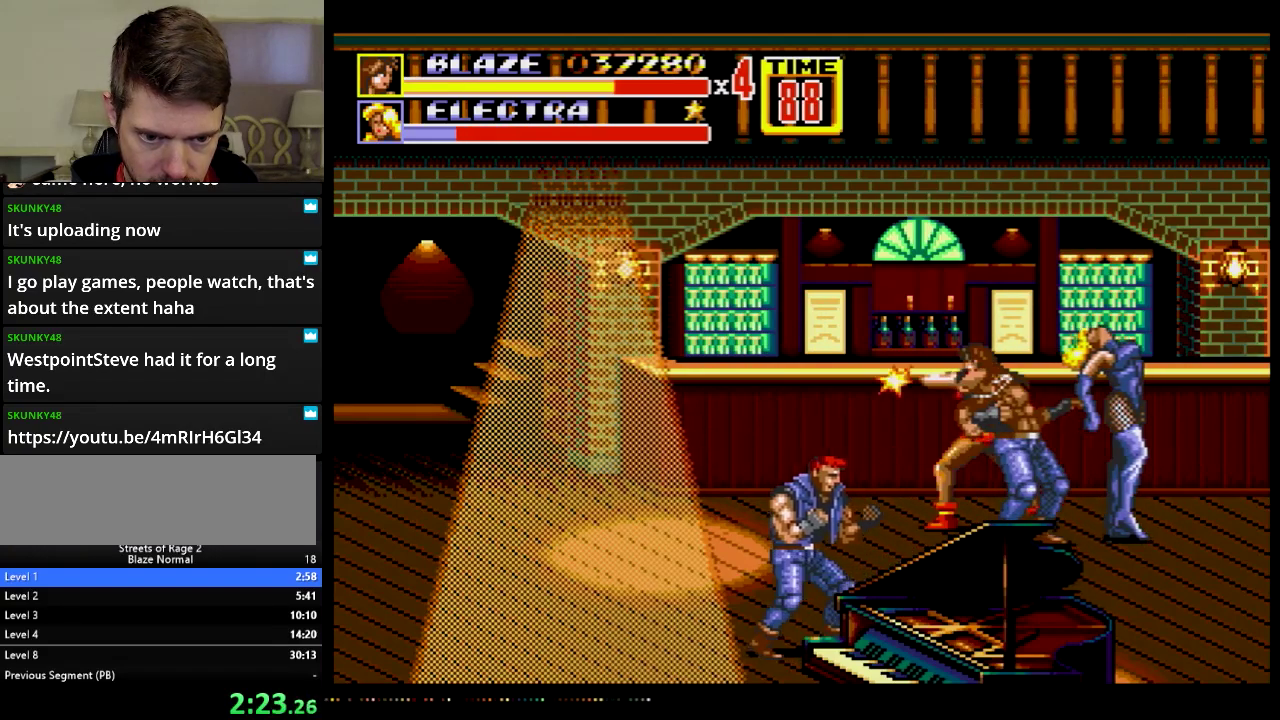
{"buttons": [], "events": []}
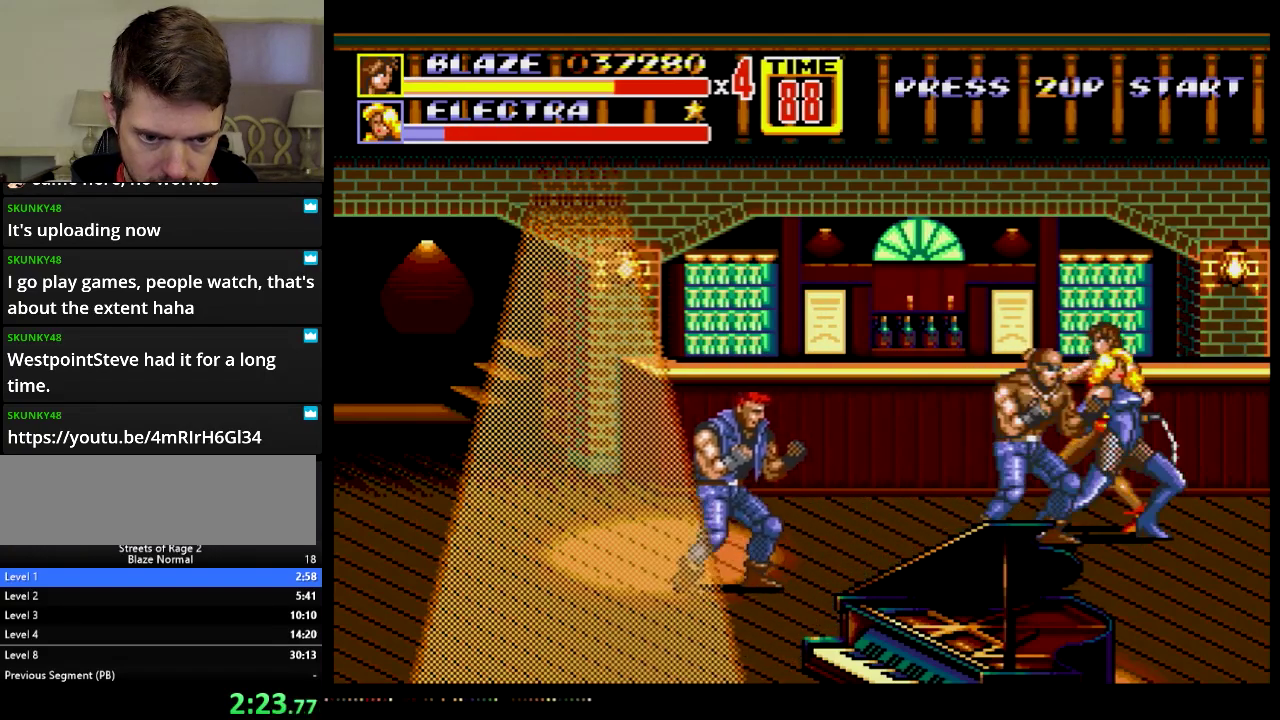
{"buttons": ["B"], "events": [[133, "B", "down"], [284, "B", "up"], [484, "B", "down"]]}
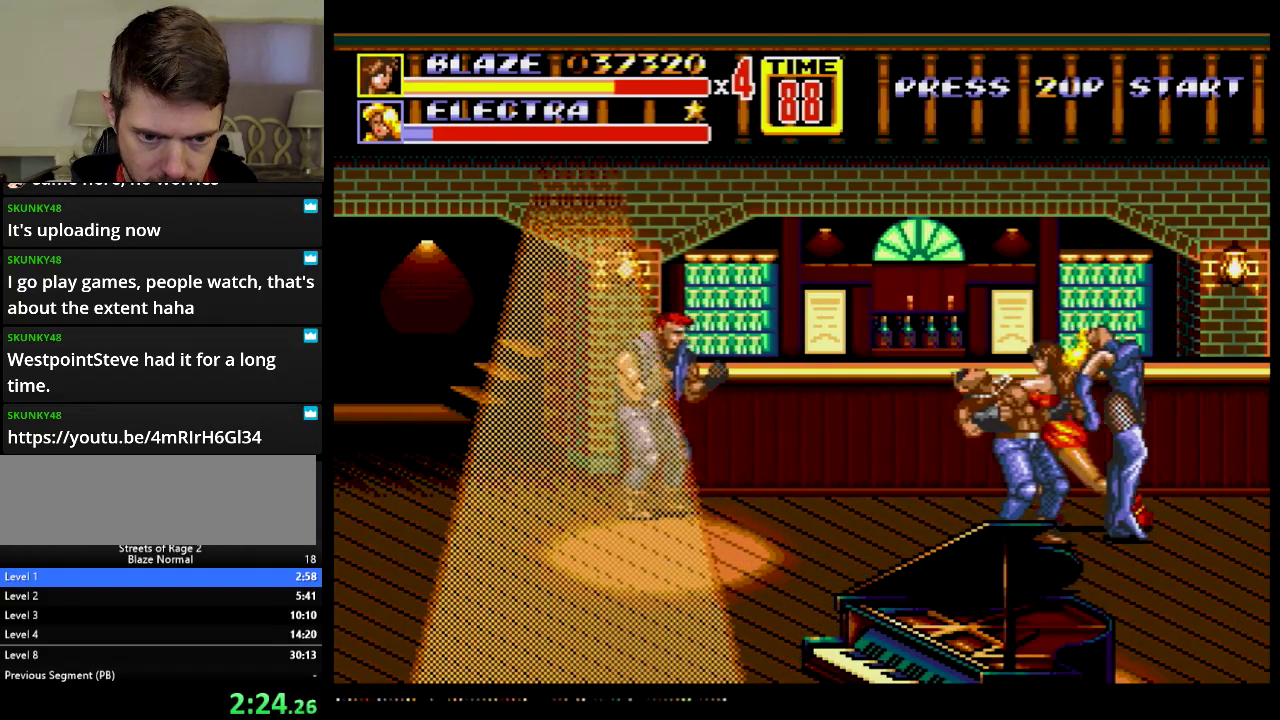
{"buttons": ["B"], "events": [[151, "B", "up"], [401, "B", "down"]]}
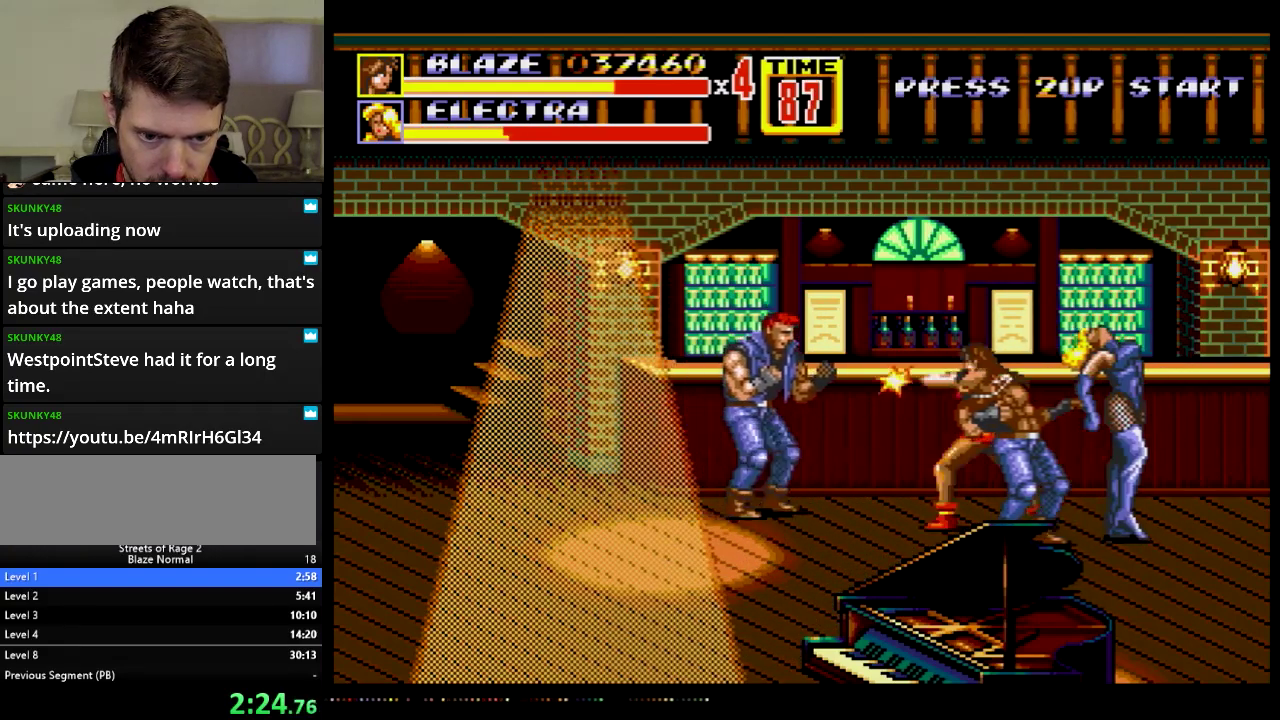
{"buttons": [], "events": [[67, "B", "up"]]}
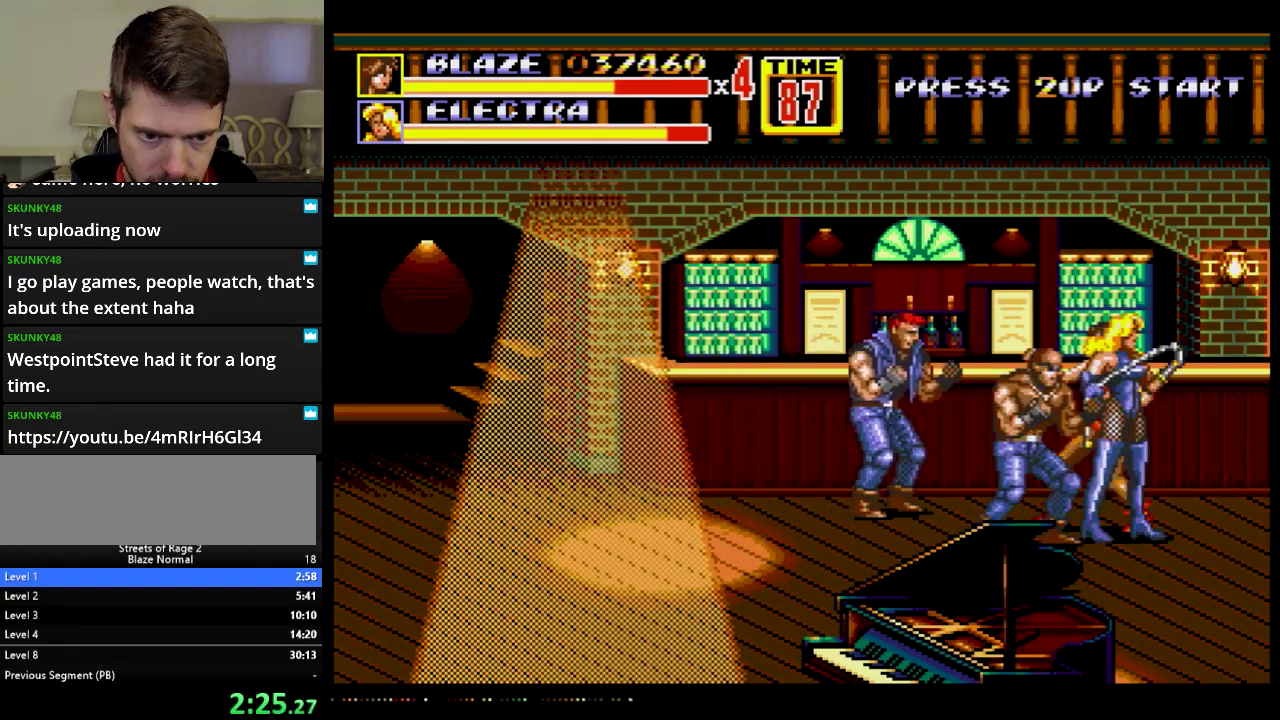
{"buttons": ["B"], "events": [[484, "B", "down"]]}
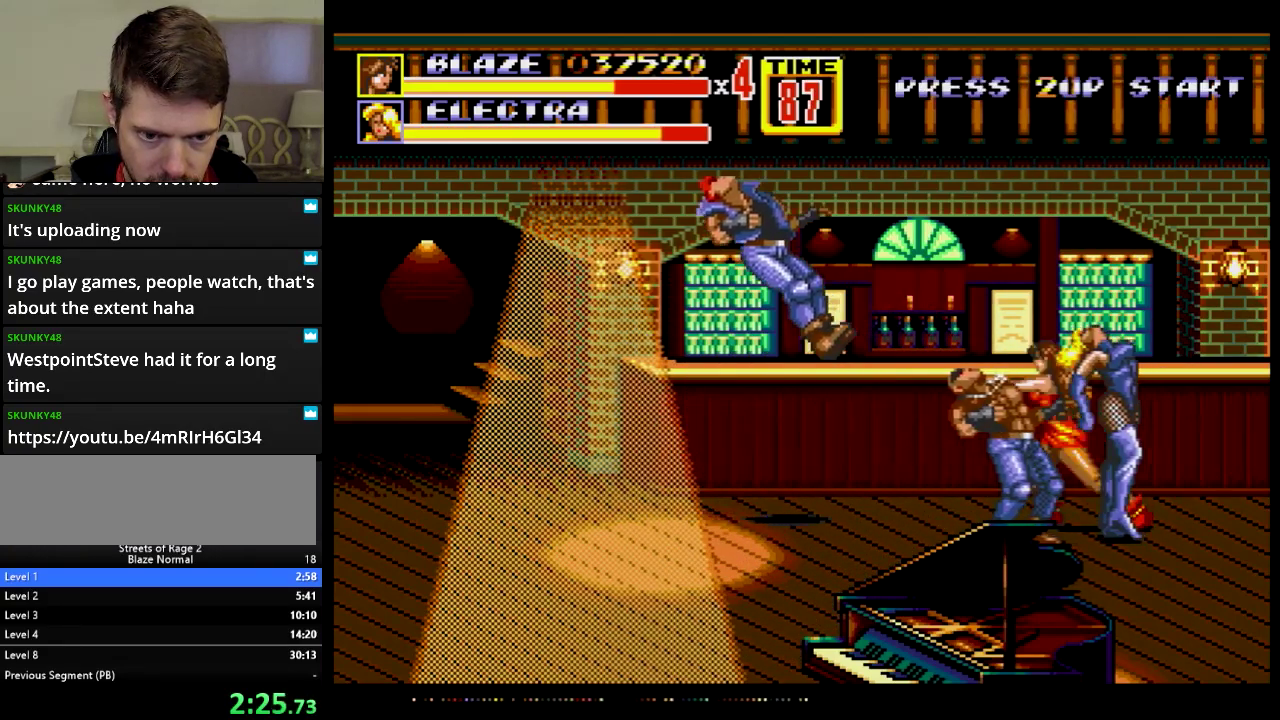
{"buttons": ["B"], "events": [[150, "B", "up"], [417, "B", "down"]]}
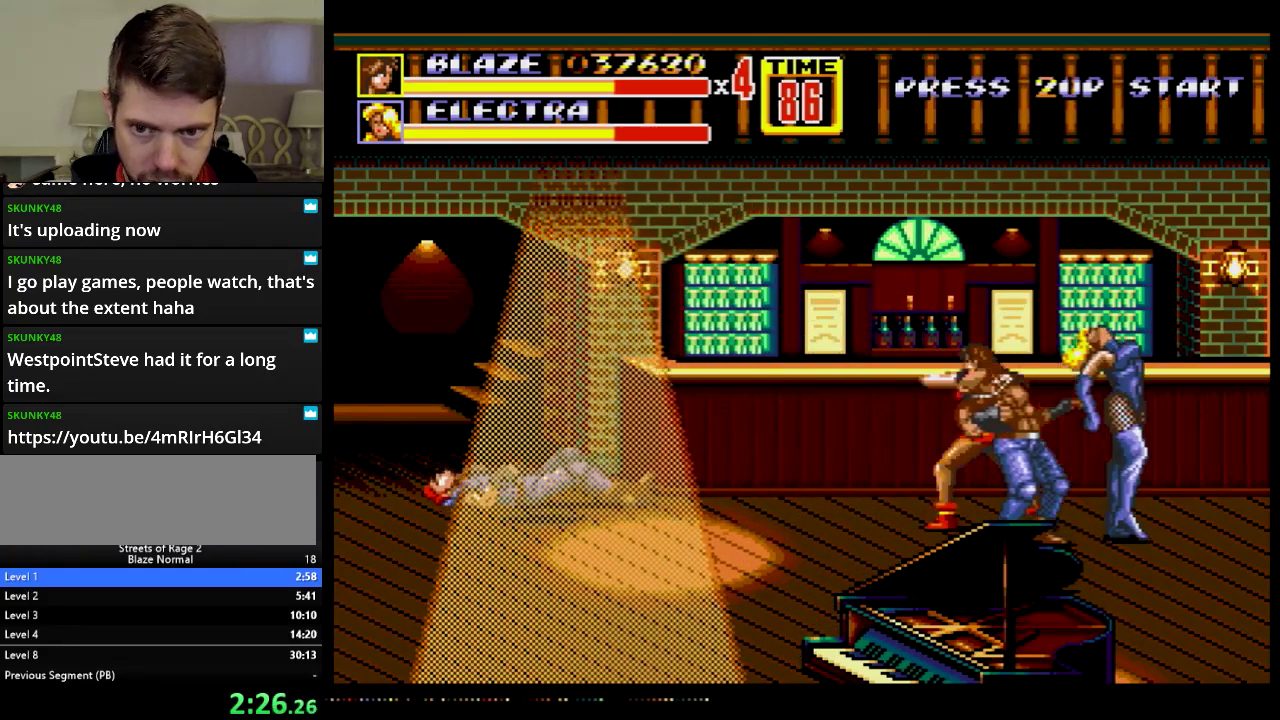
{"buttons": [], "events": [[67, "B", "up"]]}
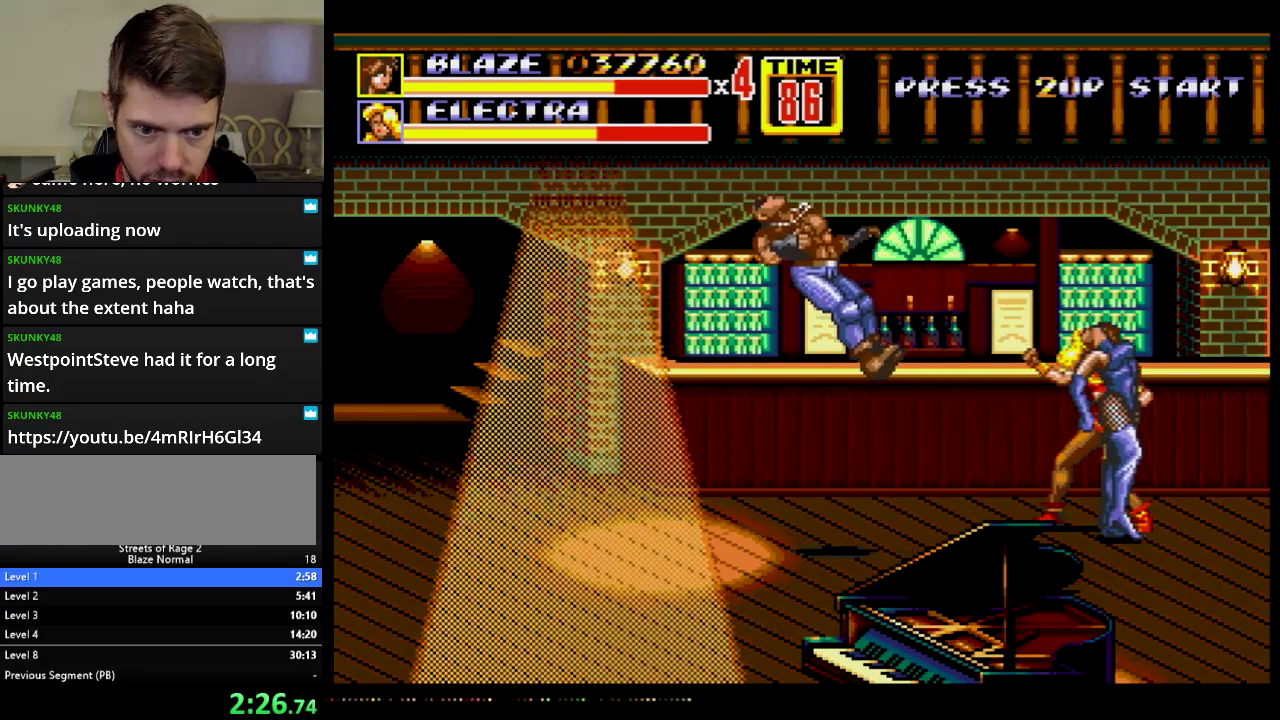
{"buttons": ["B"], "events": [[167, "B", "down"], [384, "B", "up"], [467, "B", "down"]]}
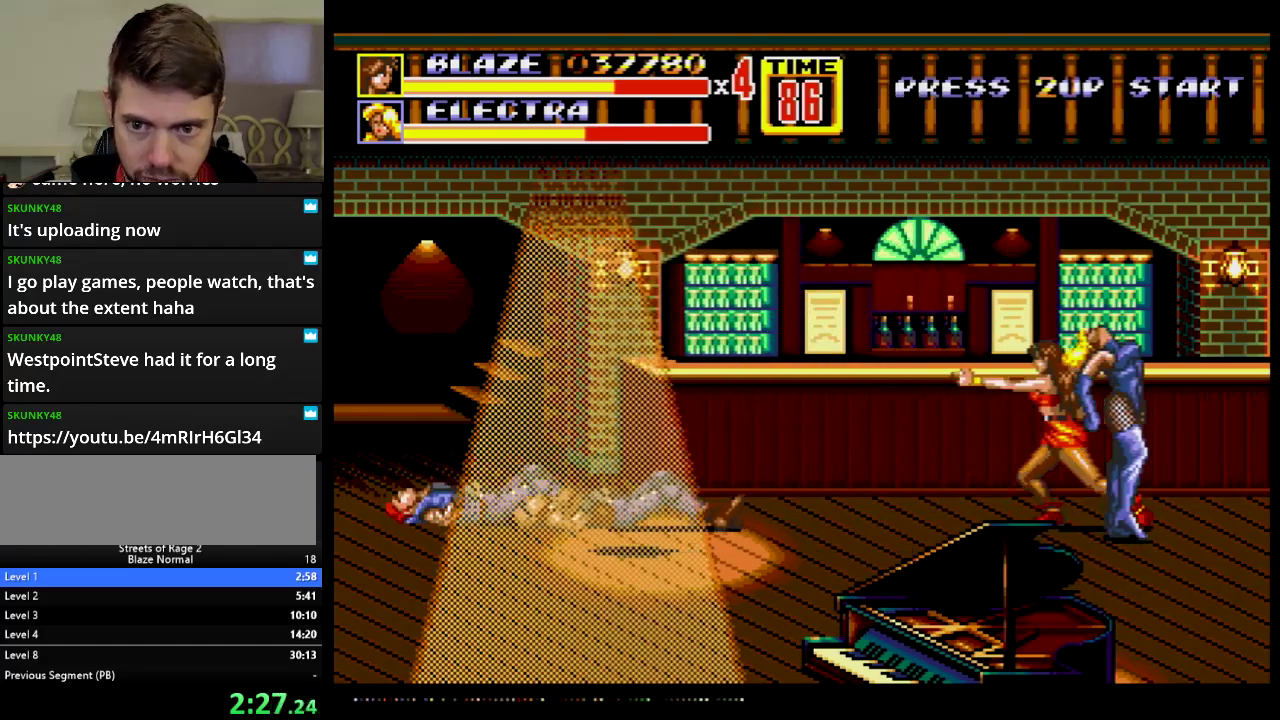
{"buttons": ["B"], "events": [[200, "B", "up"], [400, "B", "down"]]}
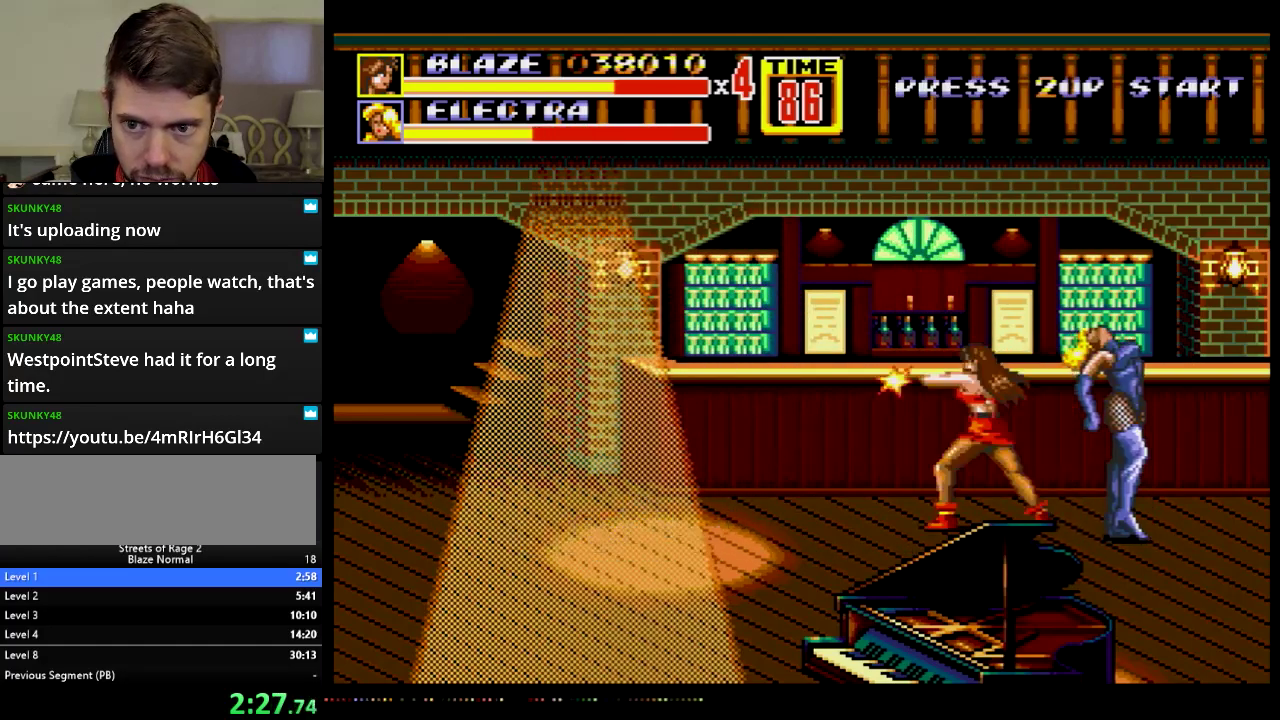
{"buttons": ["DPAD_LEFT"], "events": [[251, "B", "up"], [351, "DPAD_LEFT", "down"]]}
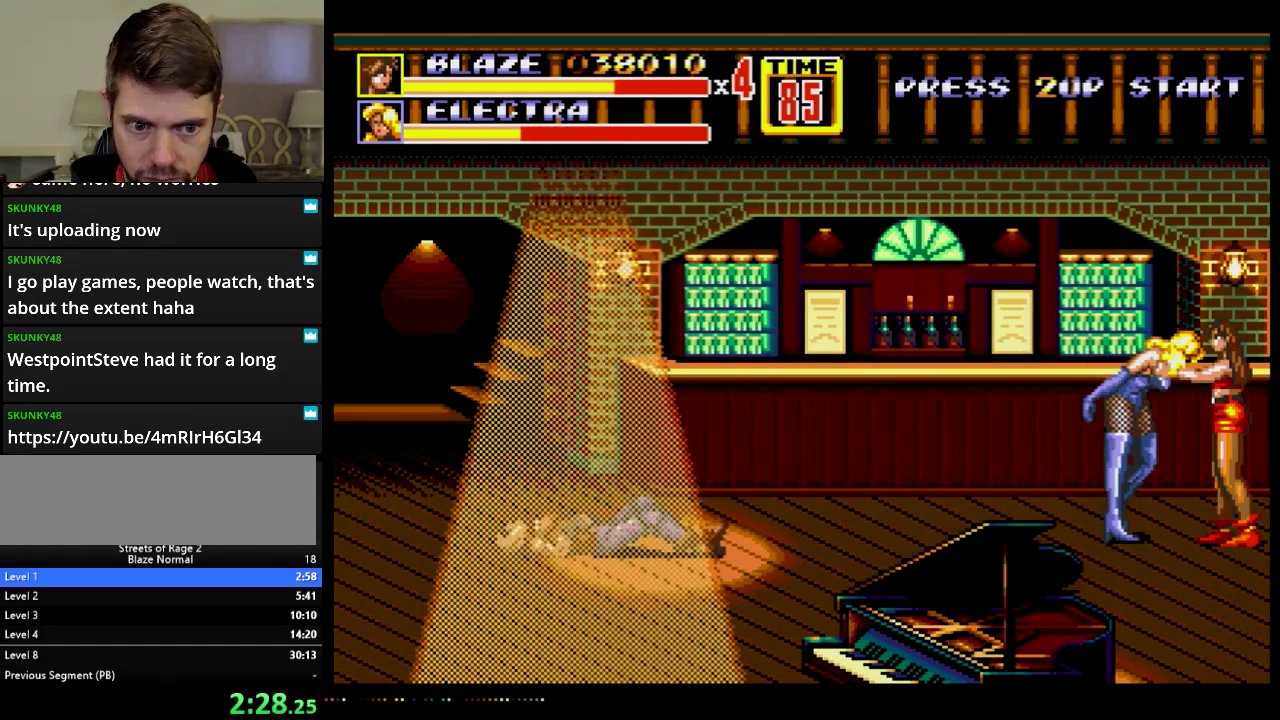
{"buttons": ["DPAD_LEFT"], "events": [[183, "B", "down"], [333, "B", "up"]]}
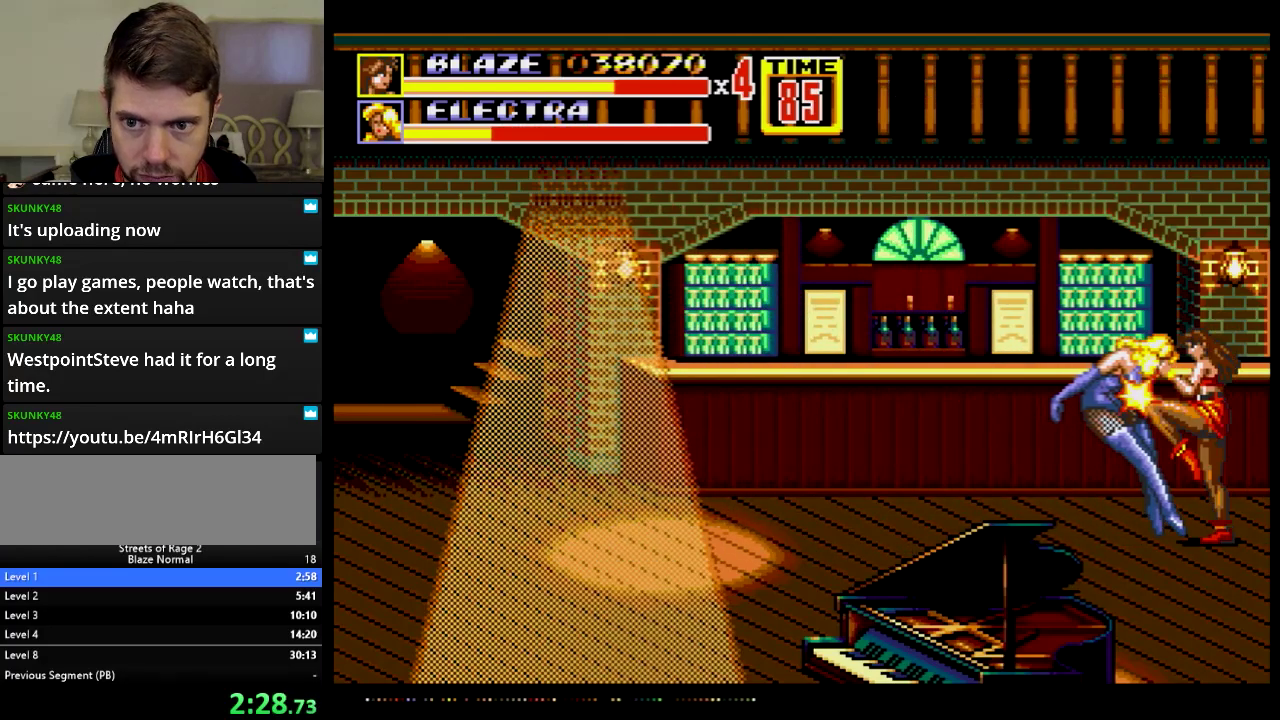
{"buttons": [], "events": [[67, "B", "down"], [184, "DPAD_LEFT", "up"], [200, "B", "up"], [434, "B", "down"], [484, "B", "up"]]}